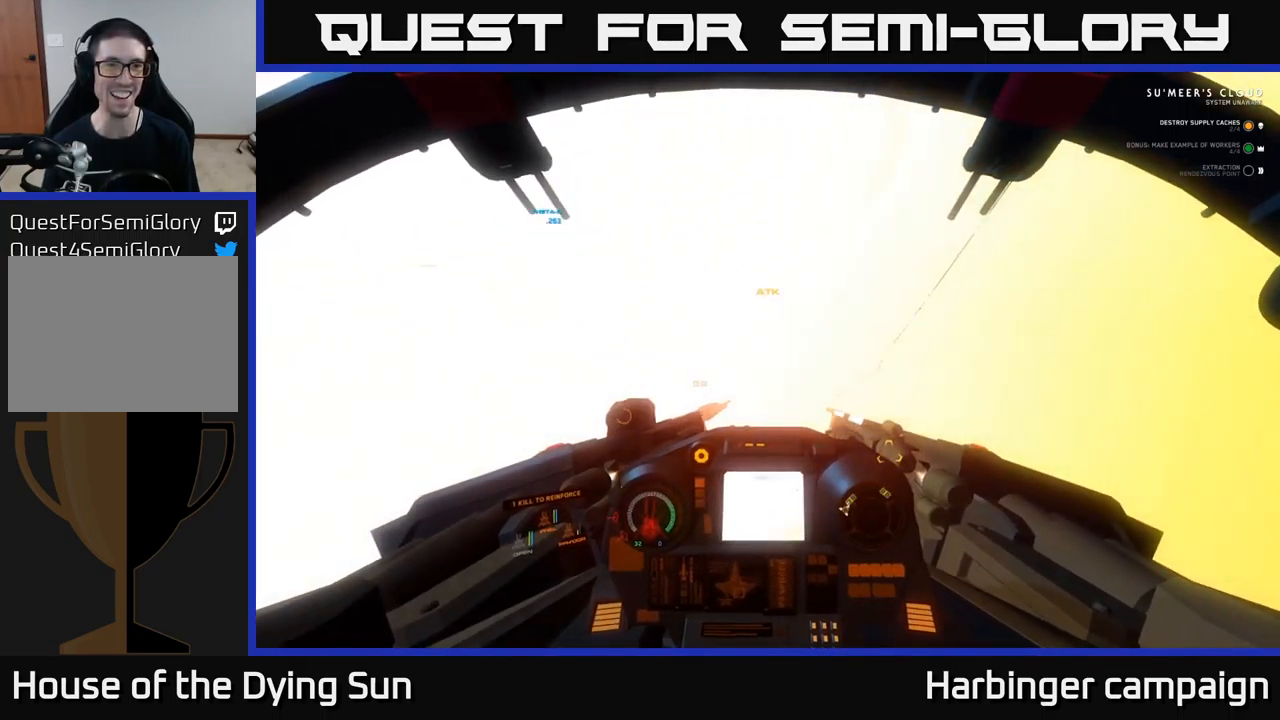
Gameplay with a controller (Xbox layout); each line is a JSON object with the inputs held at the frame after it. "events" lists button and stick changes between this image and that frame as [ms after this image, input, new state], when the widget could be followed in between.
{"buttons": ["L2"], "left_stick": "center", "right_stick": "center", "events": [[33, "right_stick", "center"]]}
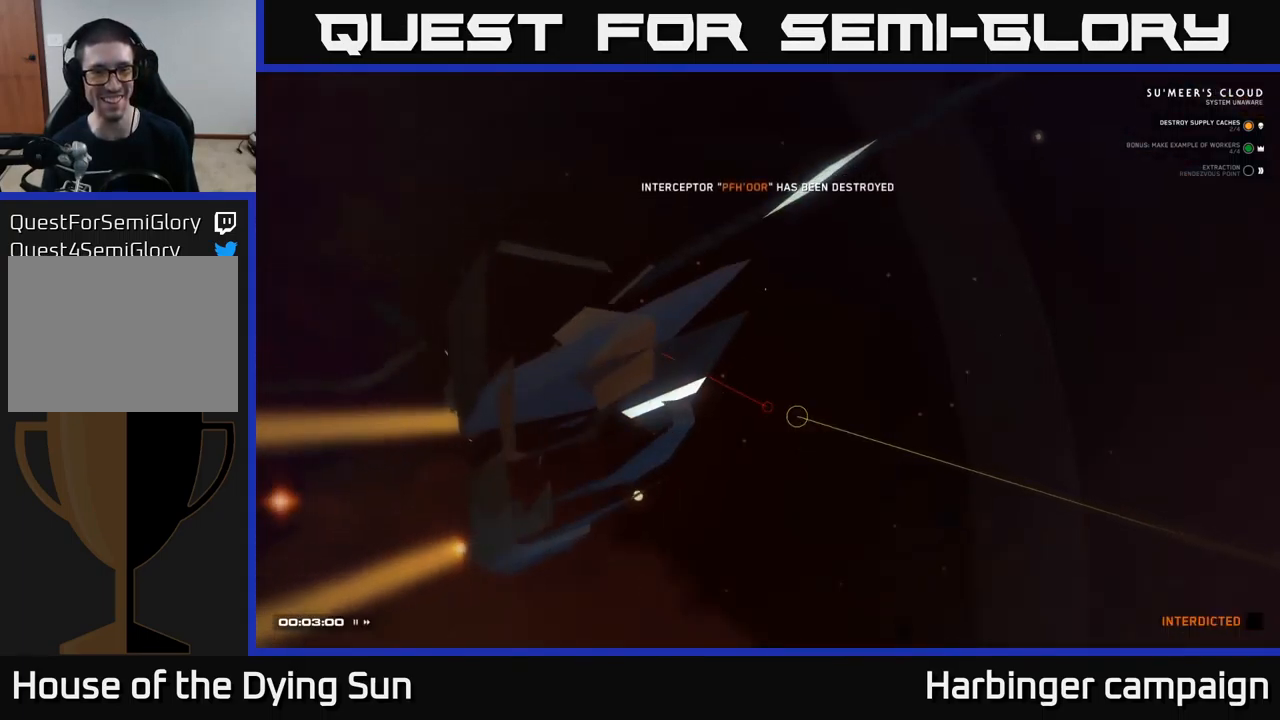
{"buttons": [], "left_stick": "center", "right_stick": "center", "events": [[167, "L2", "up"]]}
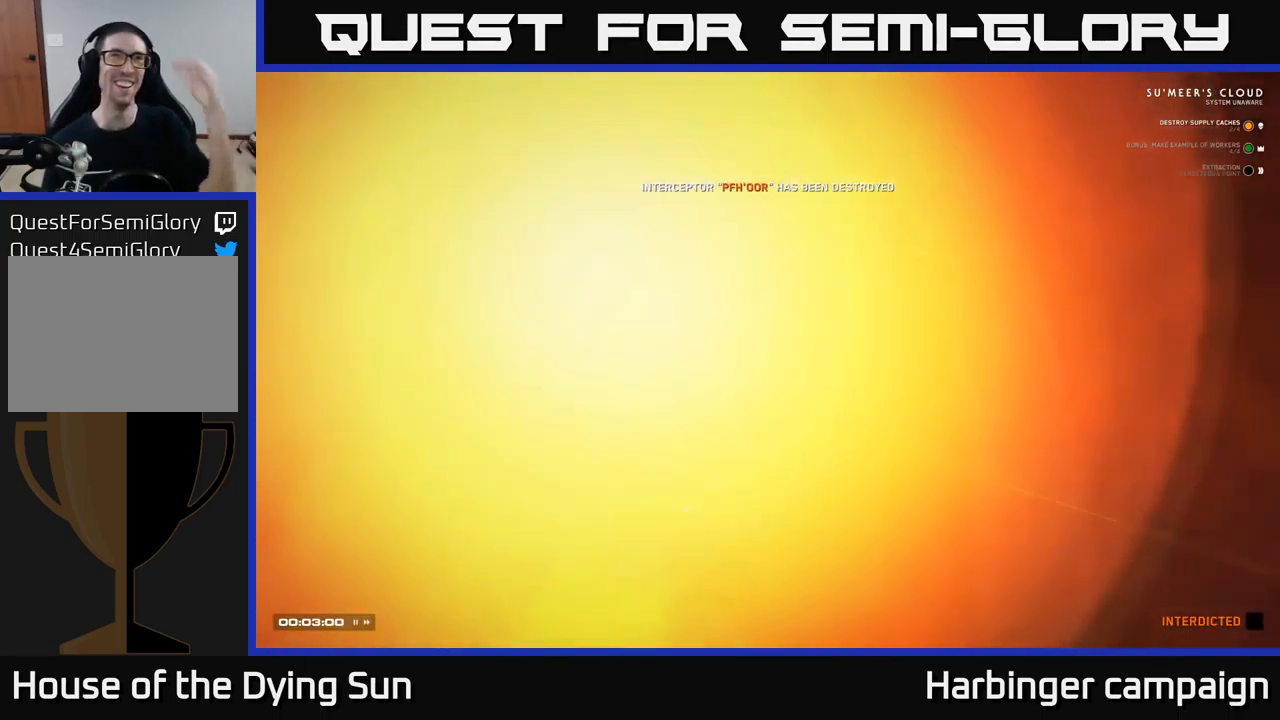
{"buttons": [], "left_stick": "center", "right_stick": "center", "events": []}
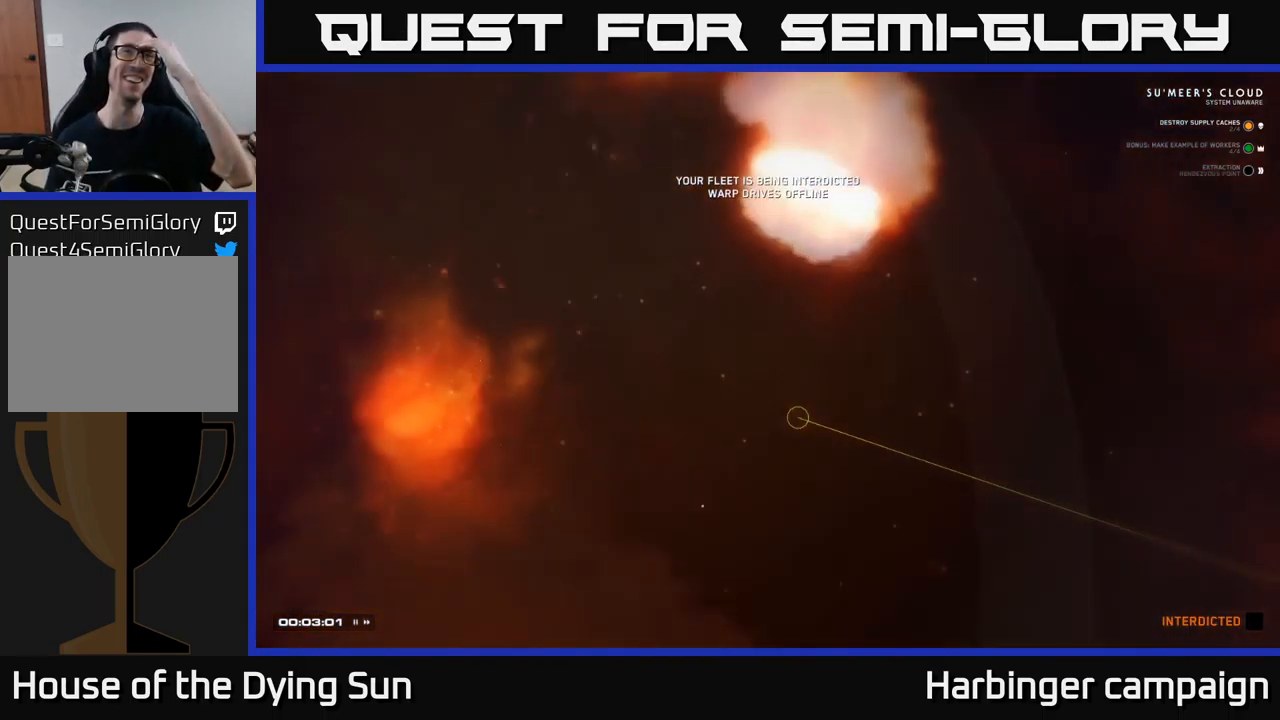
{"buttons": [], "left_stick": "center", "right_stick": "center", "events": []}
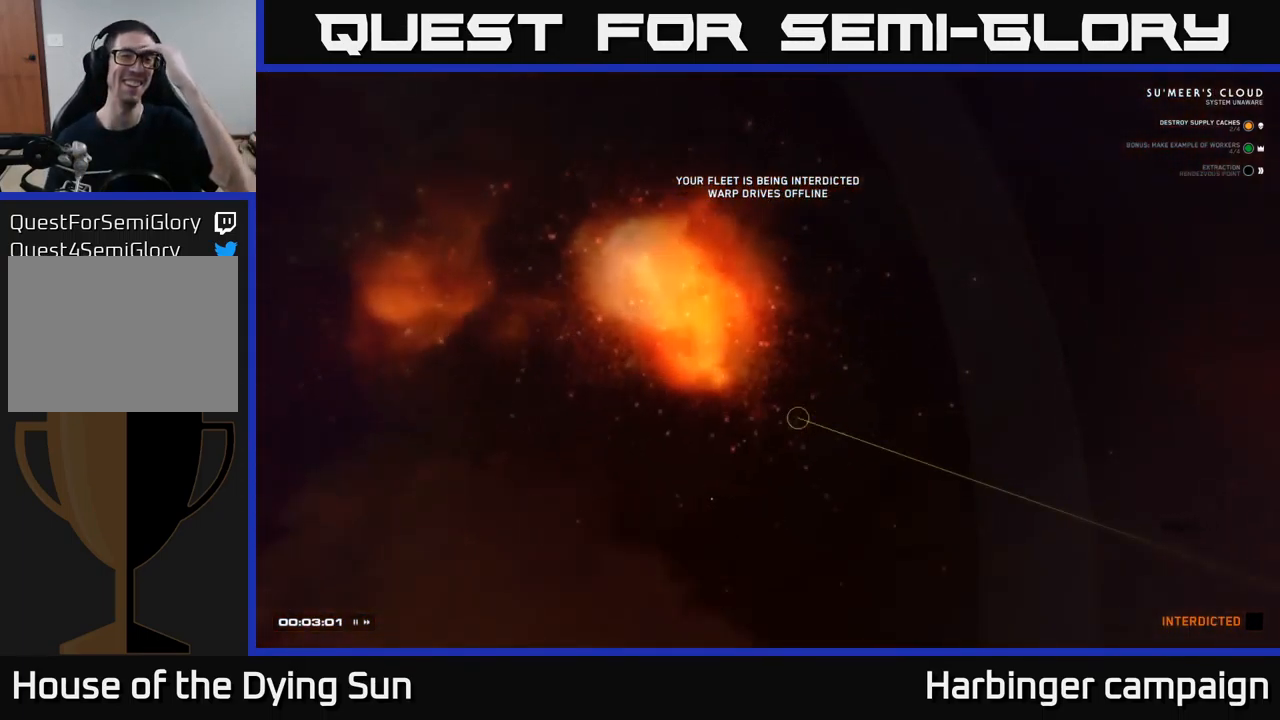
{"buttons": [], "left_stick": "center", "right_stick": "center", "events": []}
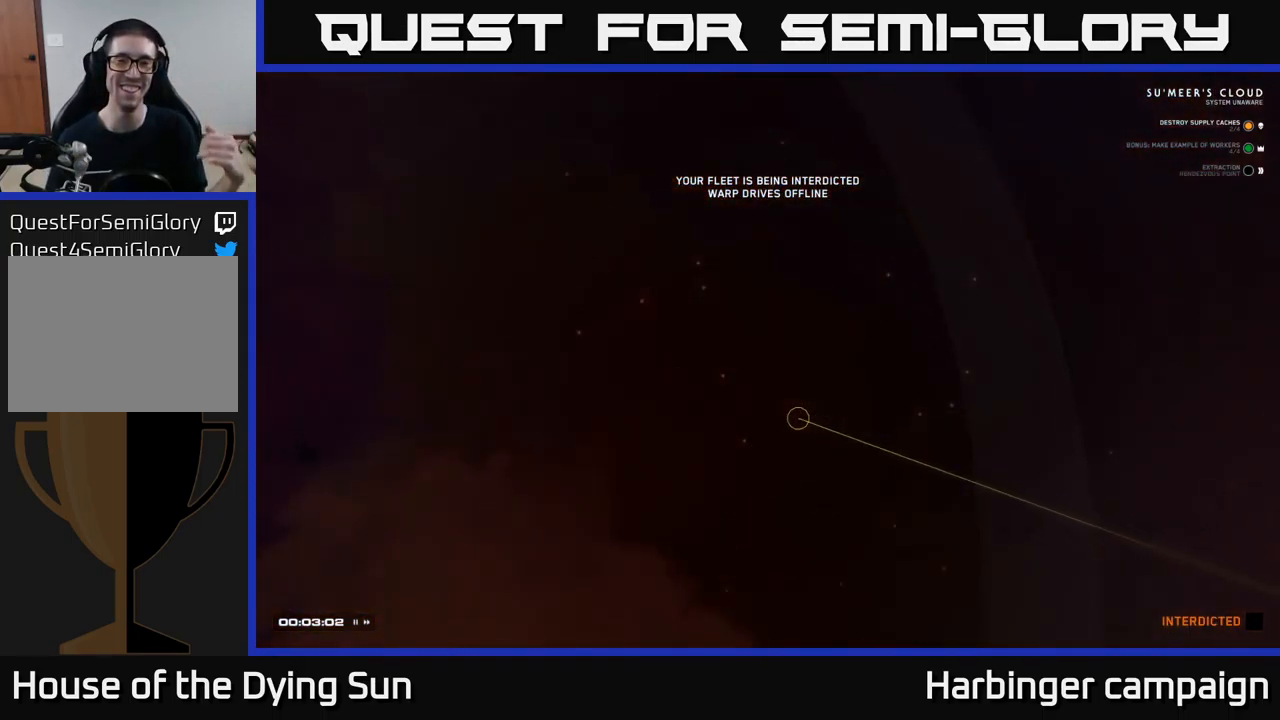
{"buttons": [], "left_stick": "center", "right_stick": "center", "events": []}
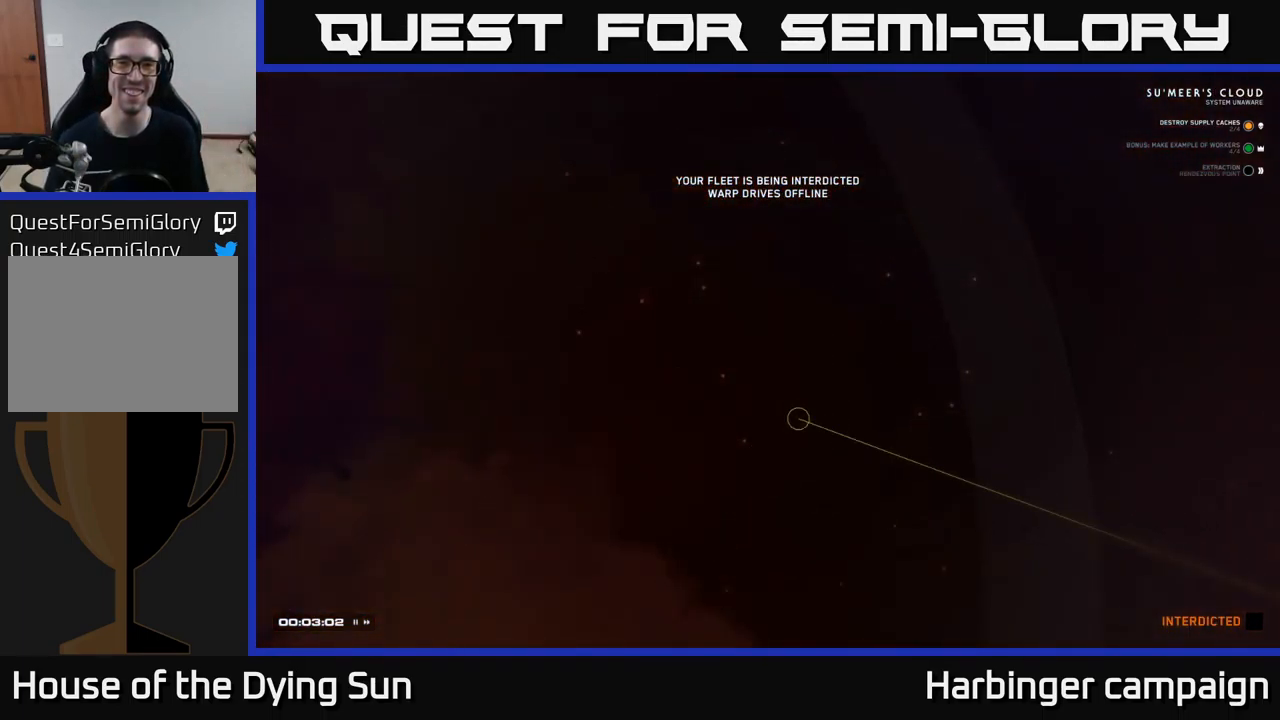
{"buttons": [], "left_stick": "center", "right_stick": "center", "events": []}
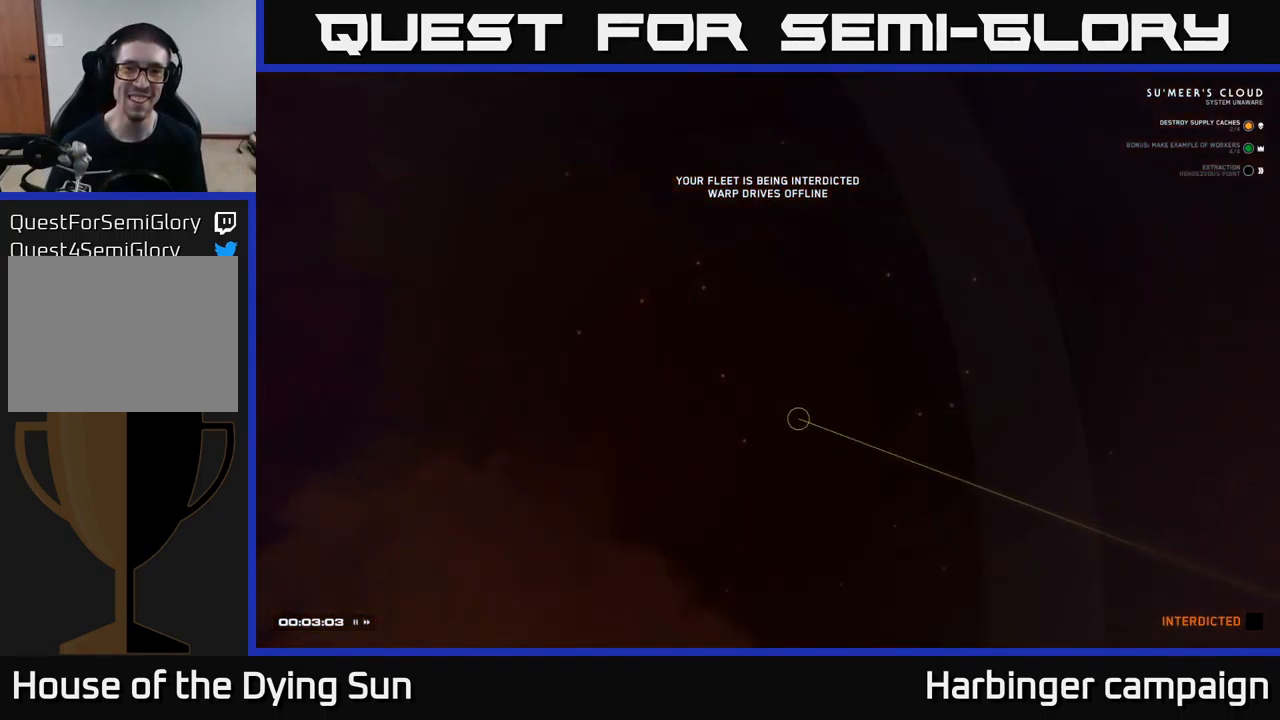
{"buttons": [], "left_stick": "center", "right_stick": "center", "events": []}
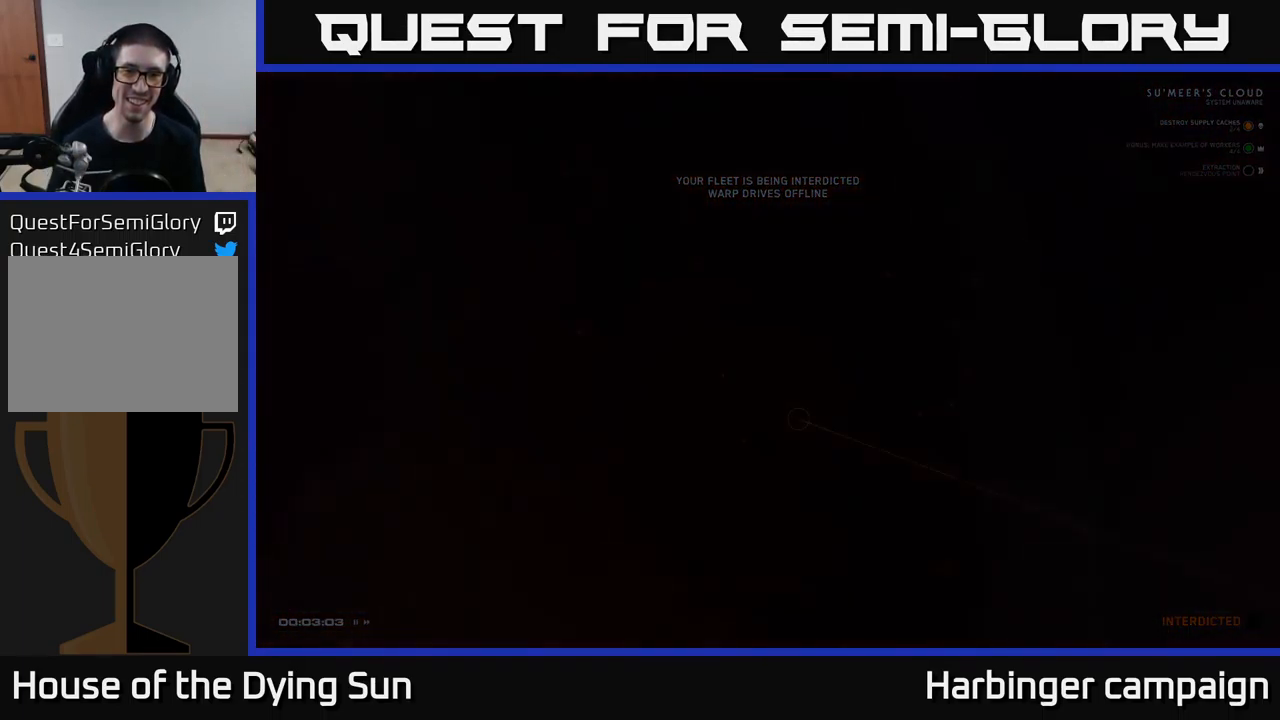
{"buttons": [], "left_stick": "center", "right_stick": "center", "events": []}
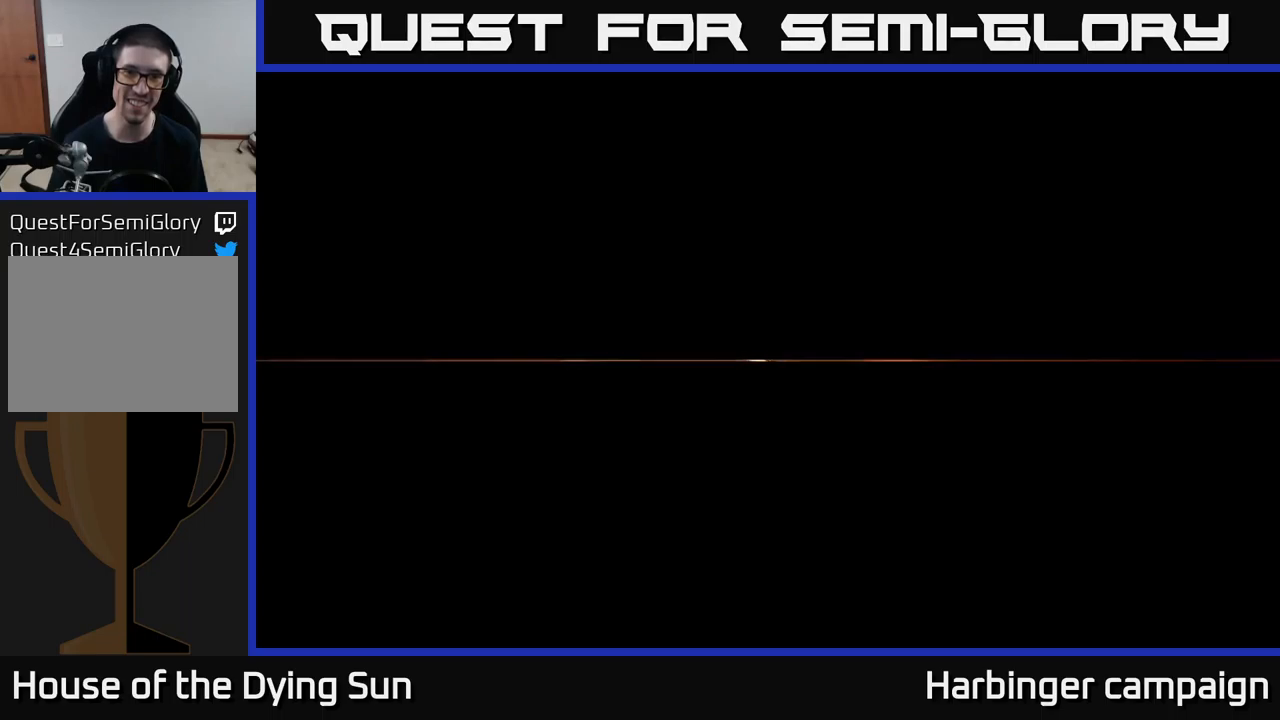
{"buttons": [], "left_stick": "center", "right_stick": "center", "events": []}
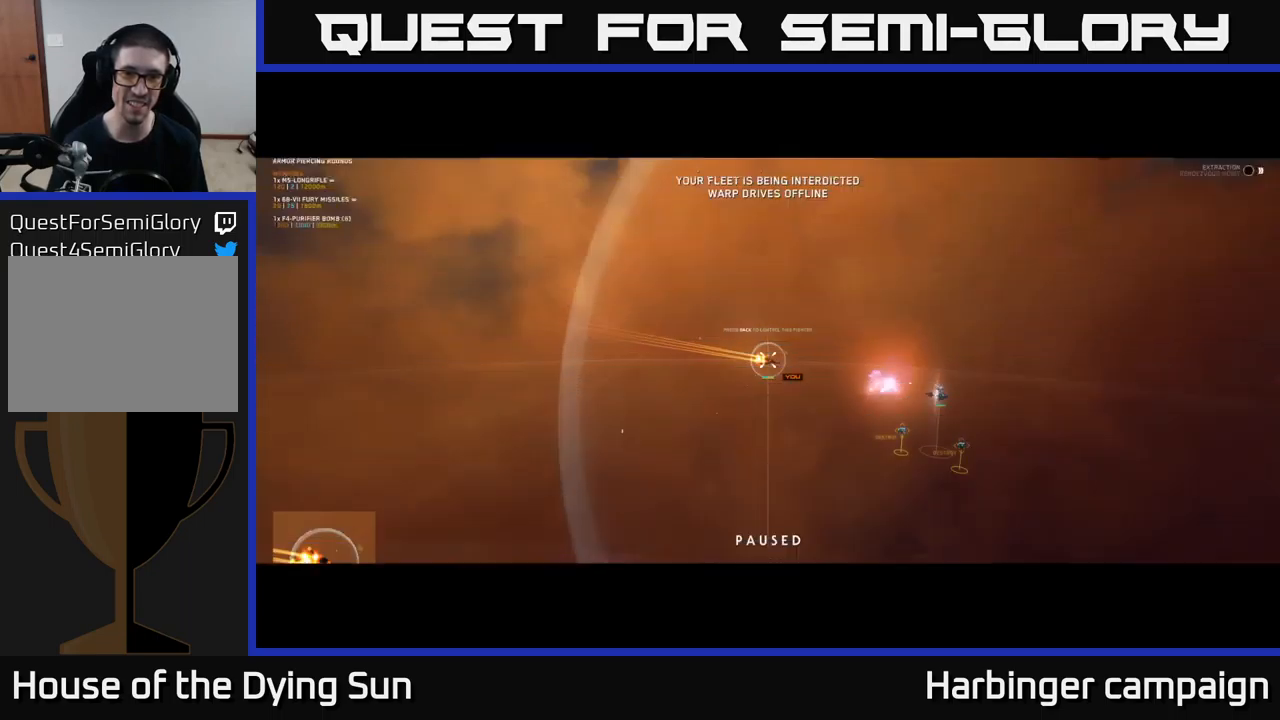
{"buttons": [], "left_stick": "center", "right_stick": "center", "events": []}
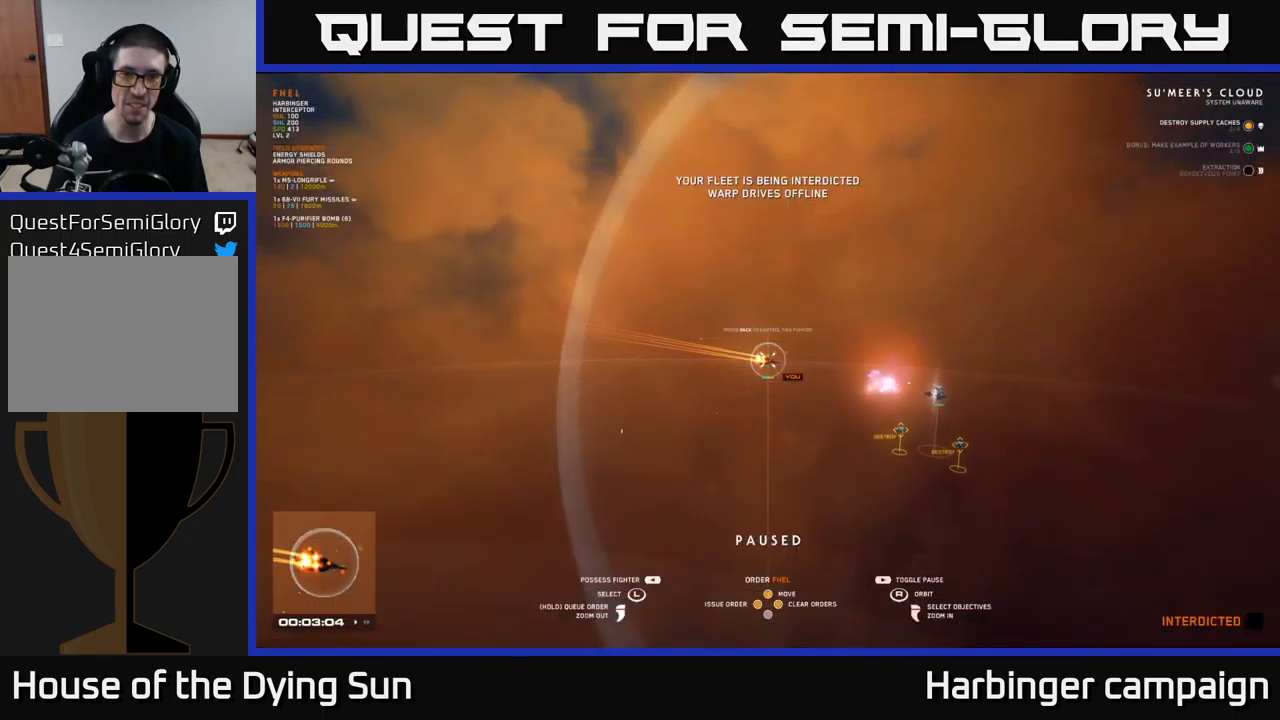
{"buttons": [], "left_stick": "center", "right_stick": "center", "events": [[34, "right_stick", "right"], [350, "right_stick", "center"]]}
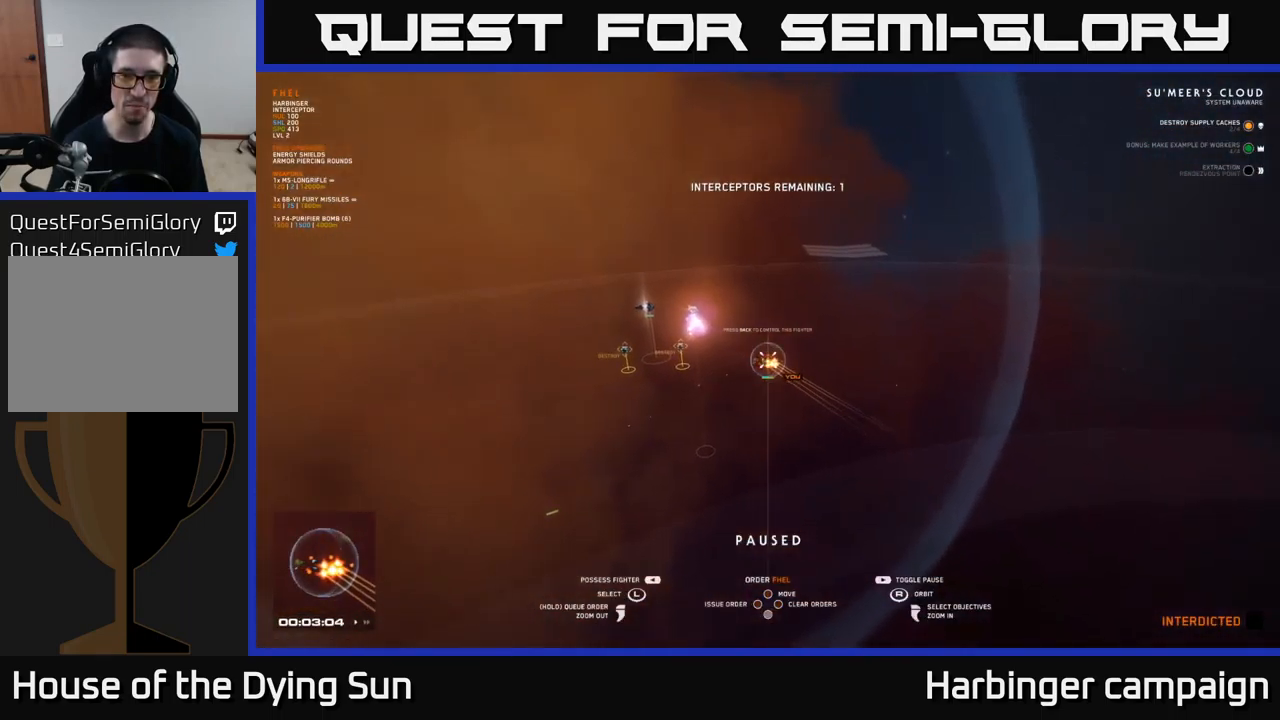
{"buttons": [], "left_stick": "center", "right_stick": "center", "events": [[284, "right_stick", "right"], [300, "left_stick", "left"], [467, "left_stick", "center"], [467, "right_stick", "center"]]}
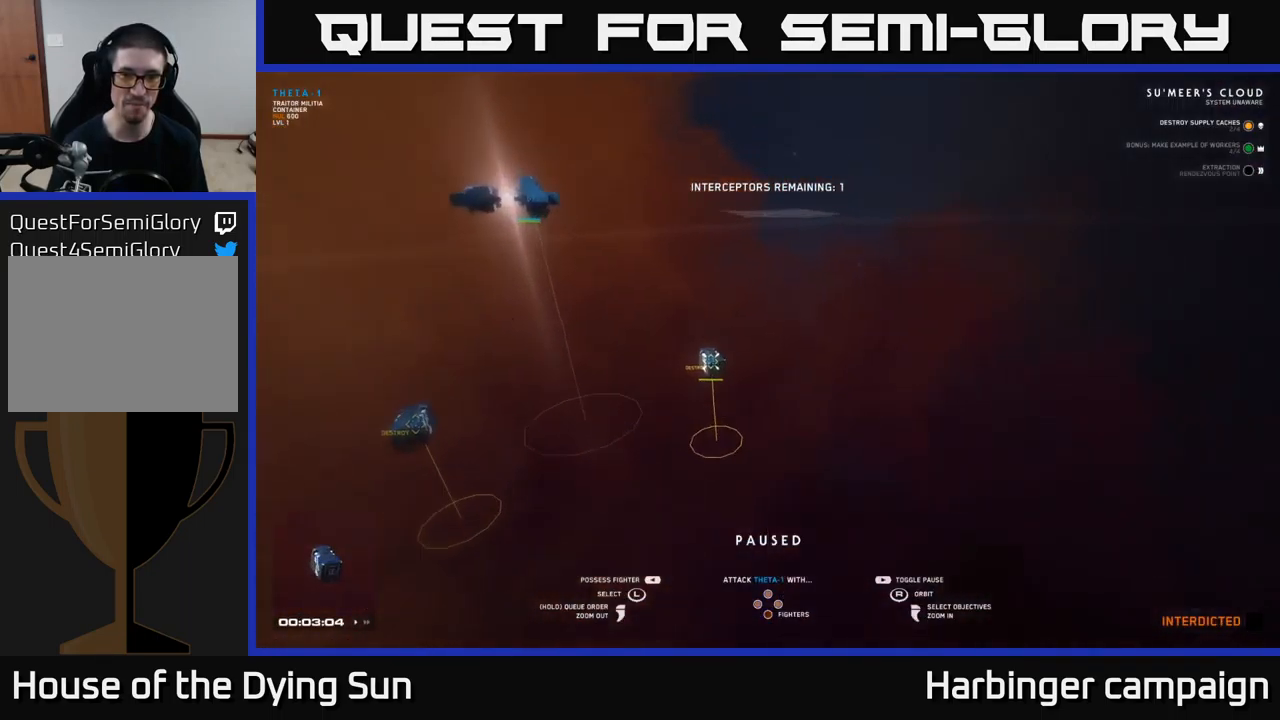
{"buttons": [], "left_stick": "right", "right_stick": "center", "events": [[150, "right_stick", "right"], [250, "right_stick", "center"], [367, "left_stick", "right"]]}
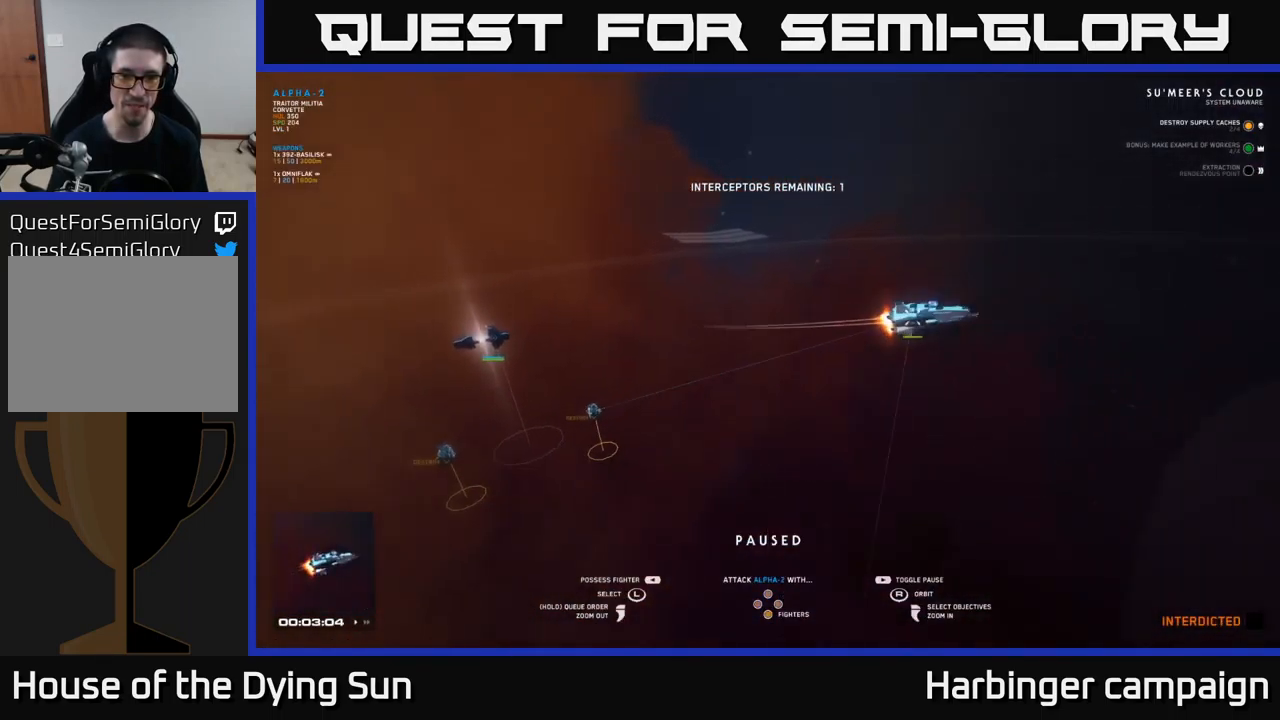
{"buttons": [], "left_stick": "center", "right_stick": "left", "events": [[50, "left_stick", "center"], [267, "right_stick", "left"]]}
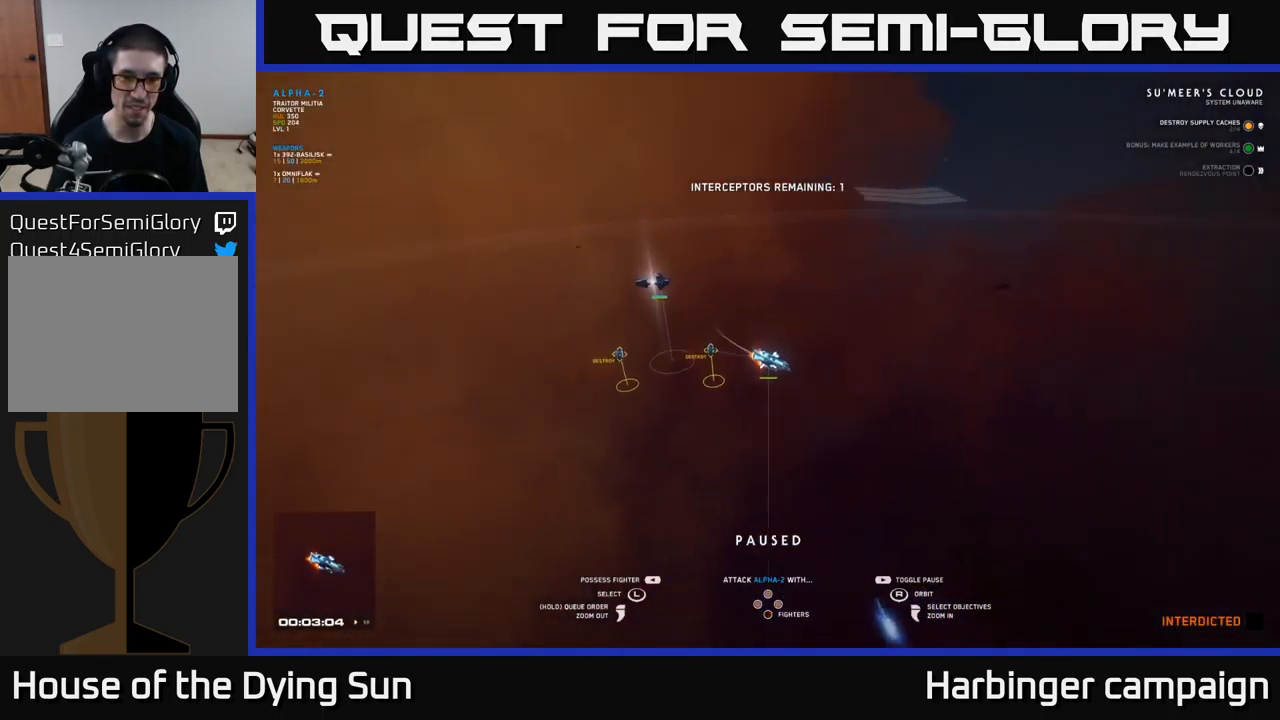
{"buttons": [], "left_stick": "center", "right_stick": "center", "events": [[17, "right_stick", "center"], [167, "left_stick", "down"], [334, "left_stick", "center"]]}
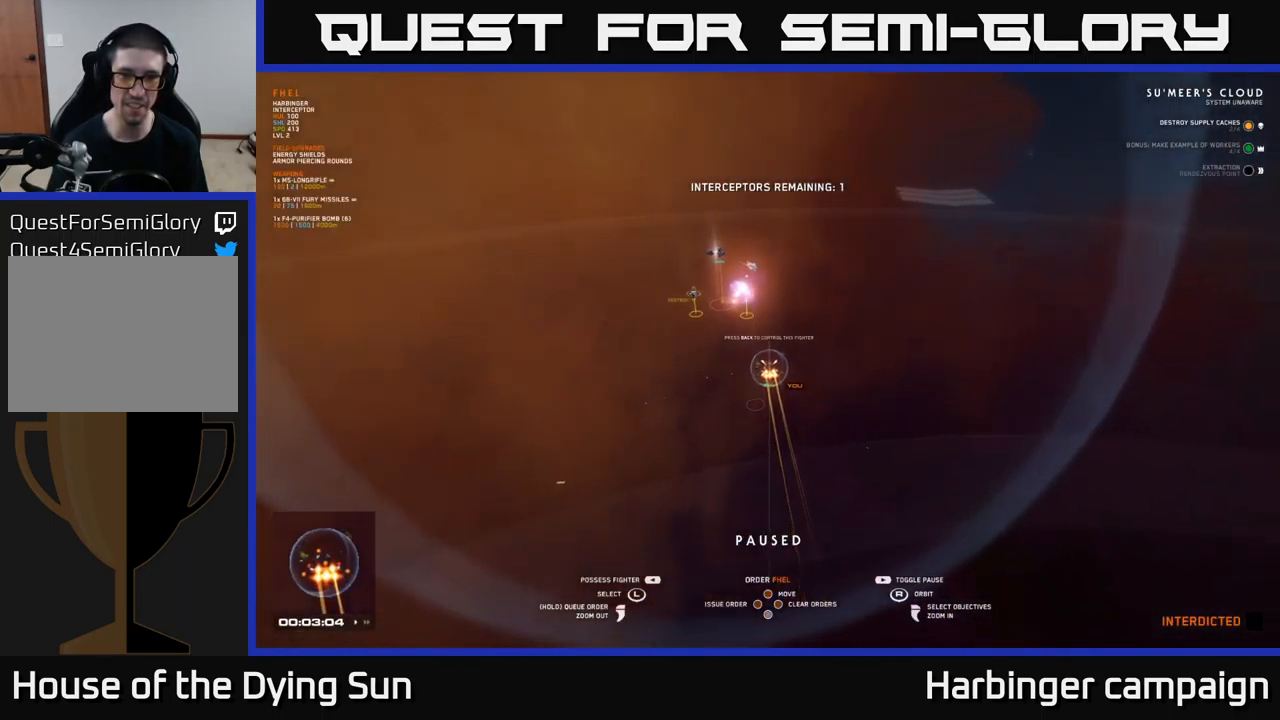
{"buttons": [], "left_stick": "center", "right_stick": "center", "events": [[350, "SELECT", "down"], [484, "SELECT", "up"]]}
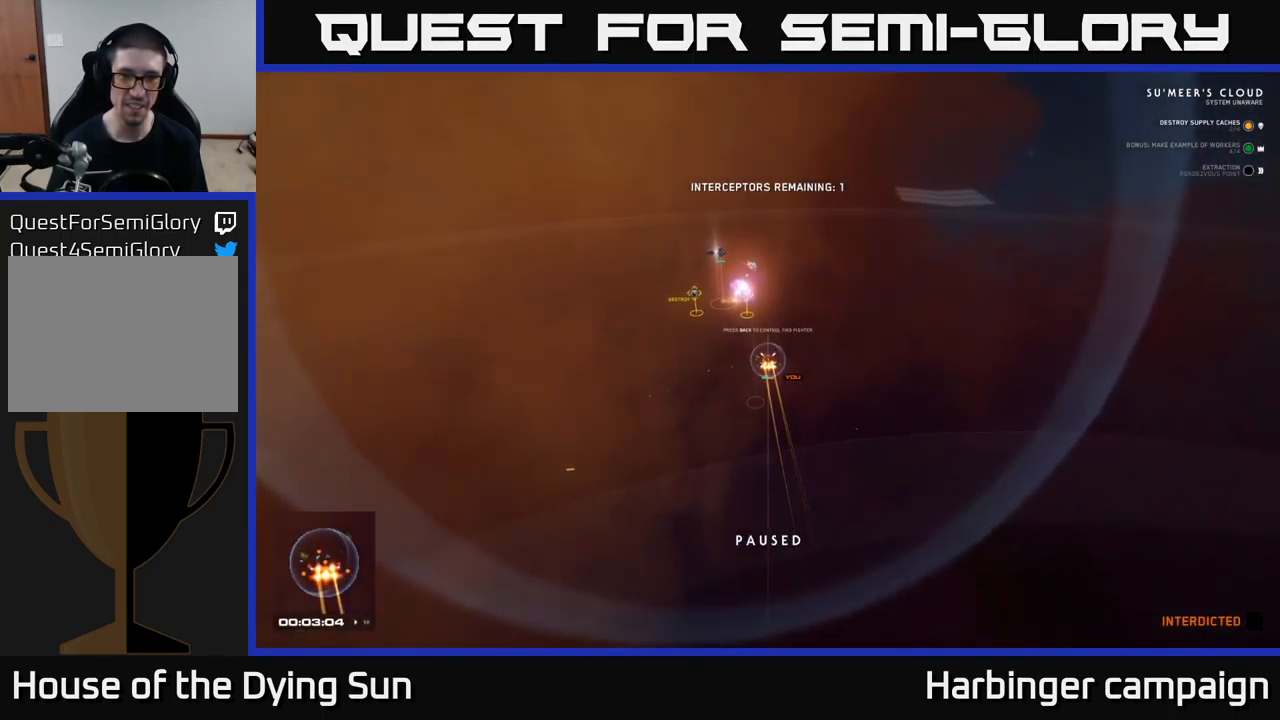
{"buttons": [], "left_stick": "center", "right_stick": "center", "events": []}
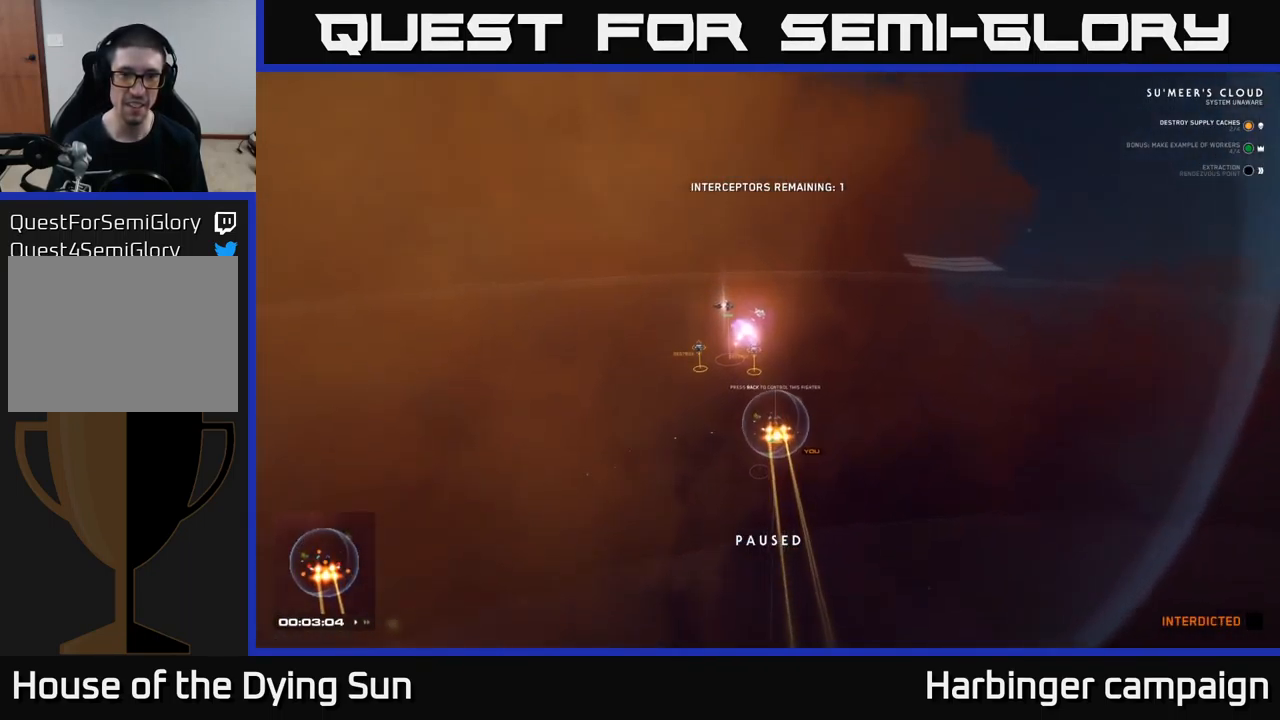
{"buttons": [], "left_stick": "left", "right_stick": "center", "events": [[384, "left_stick", "left"]]}
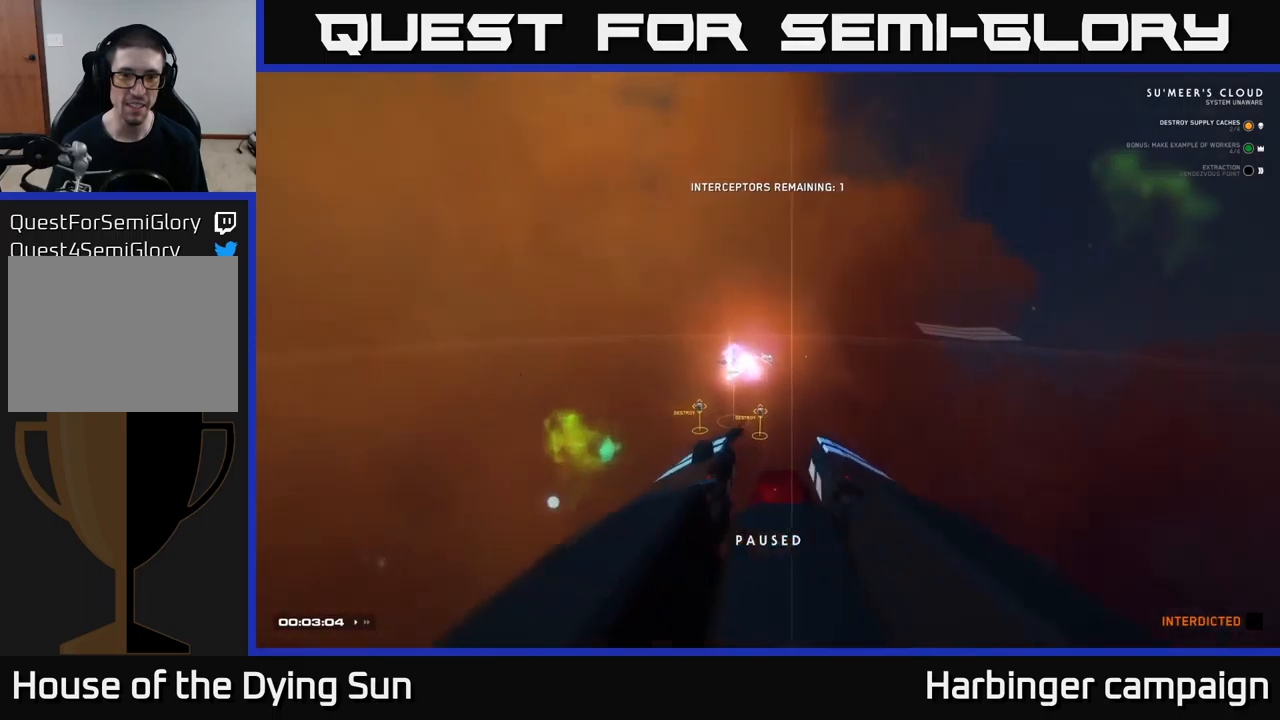
{"buttons": [], "left_stick": "center", "right_stick": "center", "events": [[17, "right_stick", "up-left"], [100, "left_stick", "center"], [133, "right_stick", "center"], [183, "left_stick", "left"], [267, "right_stick", "up"], [400, "left_stick", "center"], [450, "right_stick", "center"]]}
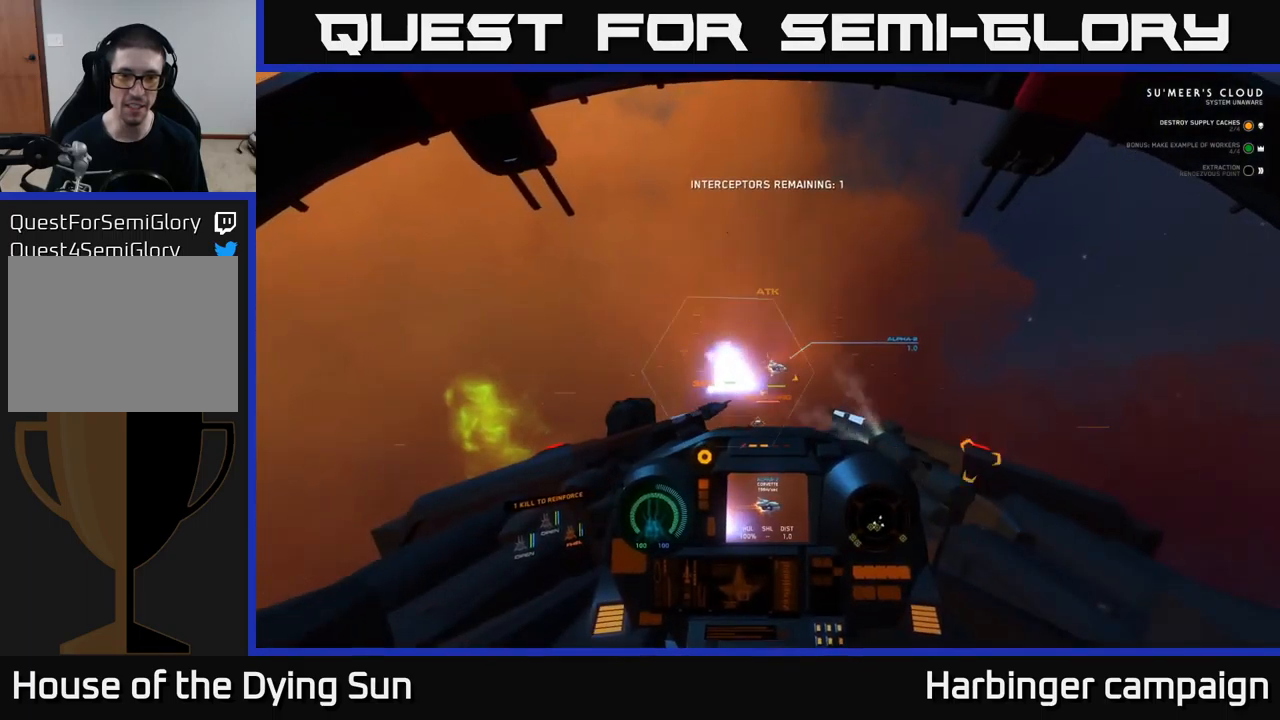
{"buttons": [], "left_stick": "center", "right_stick": "right", "events": [[17, "L2", "down"], [100, "right_stick", "down-right"], [200, "right_stick", "right"], [500, "L2", "up"]]}
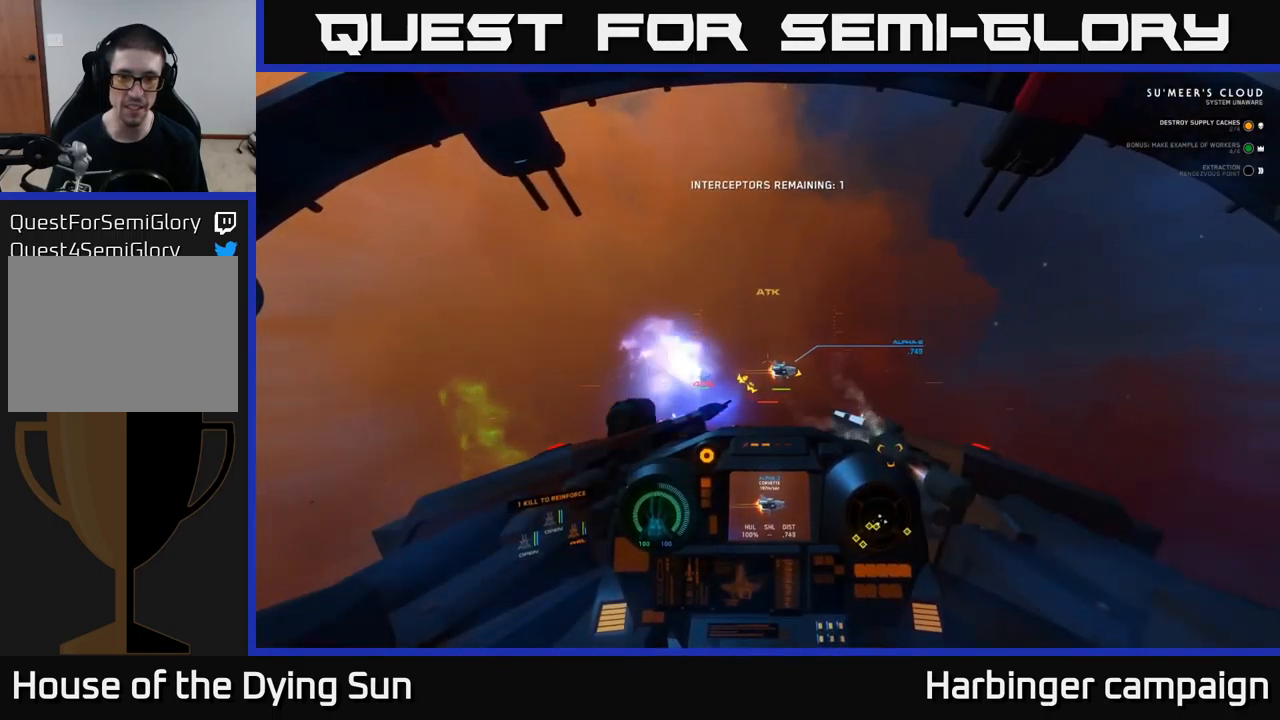
{"buttons": [], "left_stick": "center", "right_stick": "right", "events": [[217, "L2", "down"], [417, "L2", "up"]]}
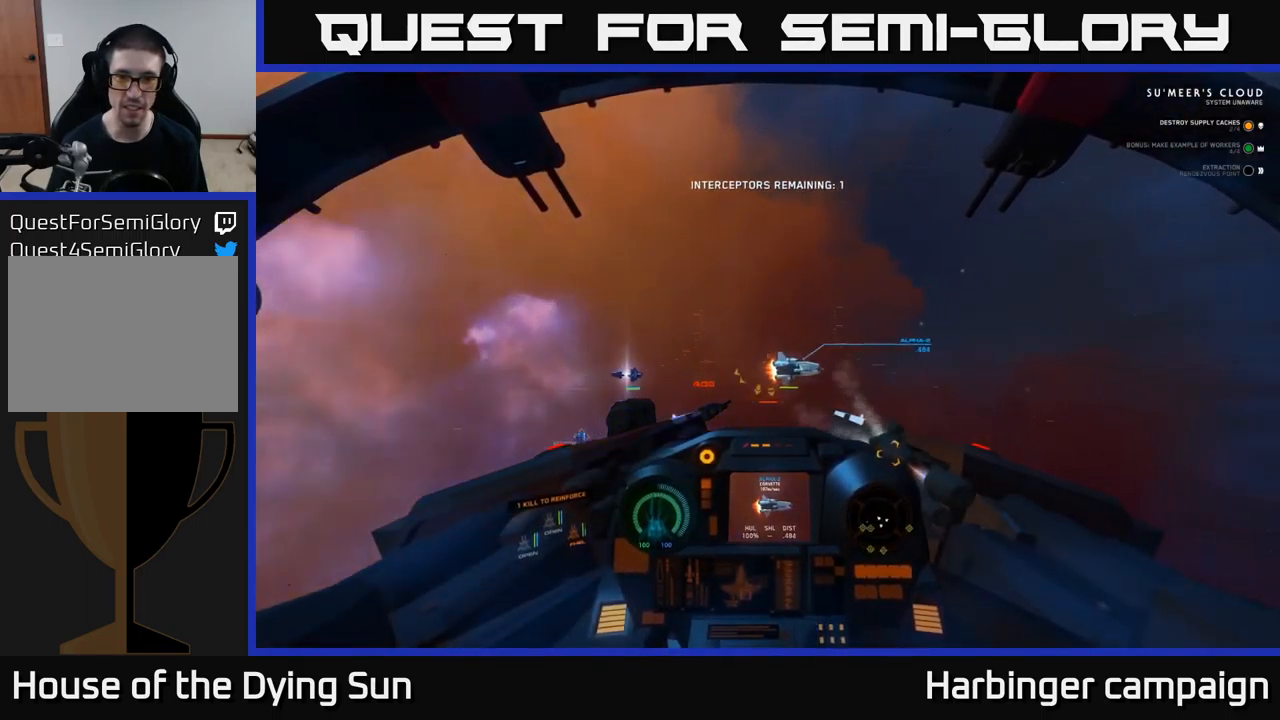
{"buttons": [], "left_stick": "right", "right_stick": "right", "events": [[117, "left_stick", "down-right"], [350, "left_stick", "right"]]}
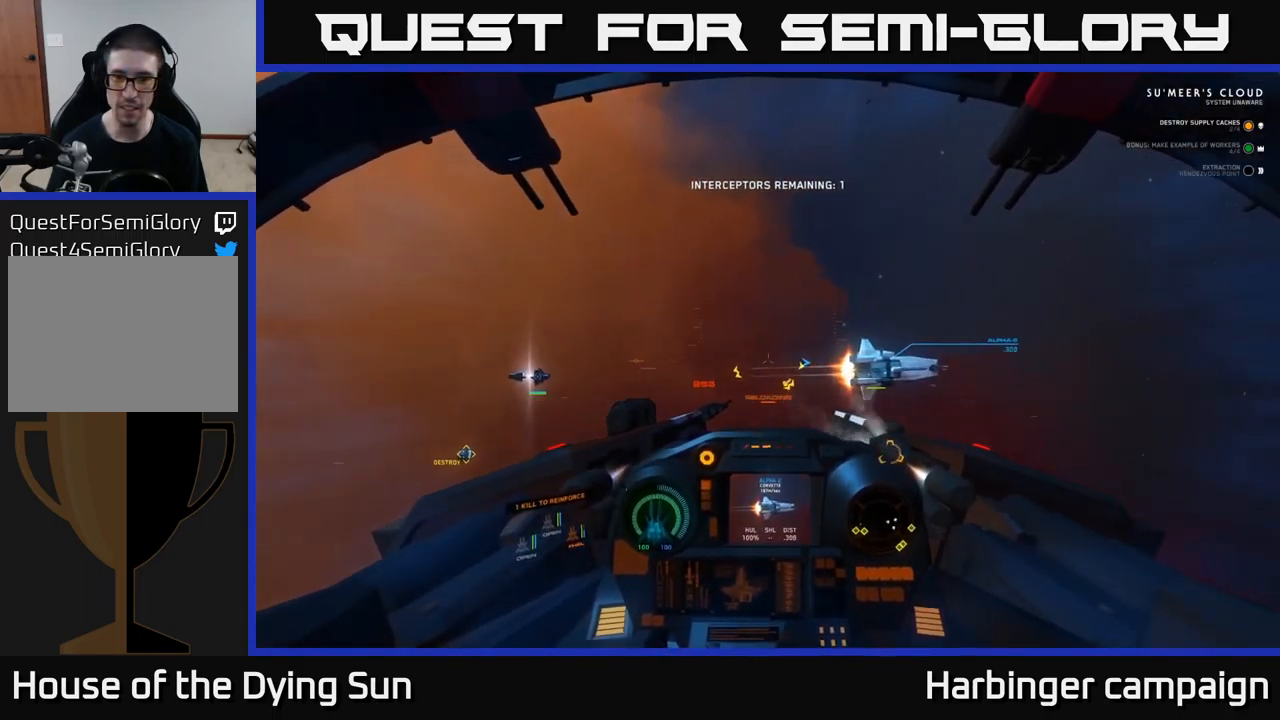
{"buttons": ["L1"], "left_stick": "center", "right_stick": "right", "events": [[33, "left_stick", "down-right"], [417, "left_stick", "center"], [450, "L1", "down"]]}
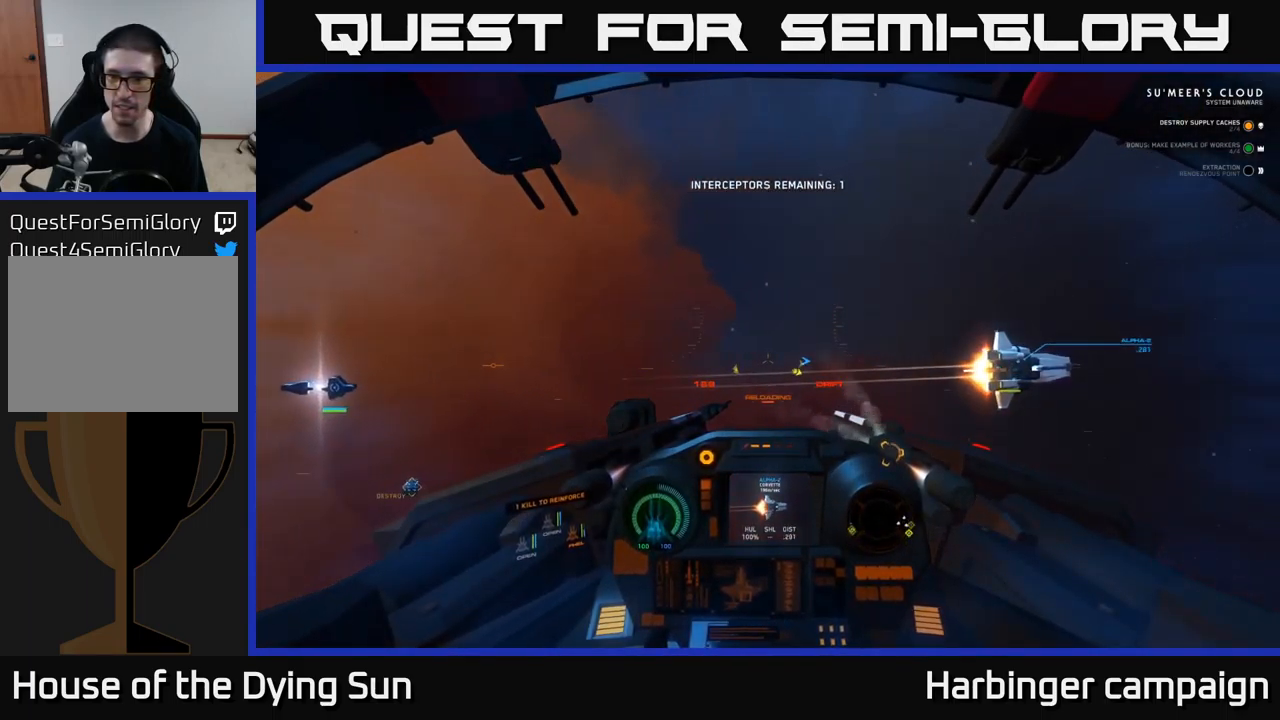
{"buttons": ["L1"], "left_stick": "center", "right_stick": "right", "events": []}
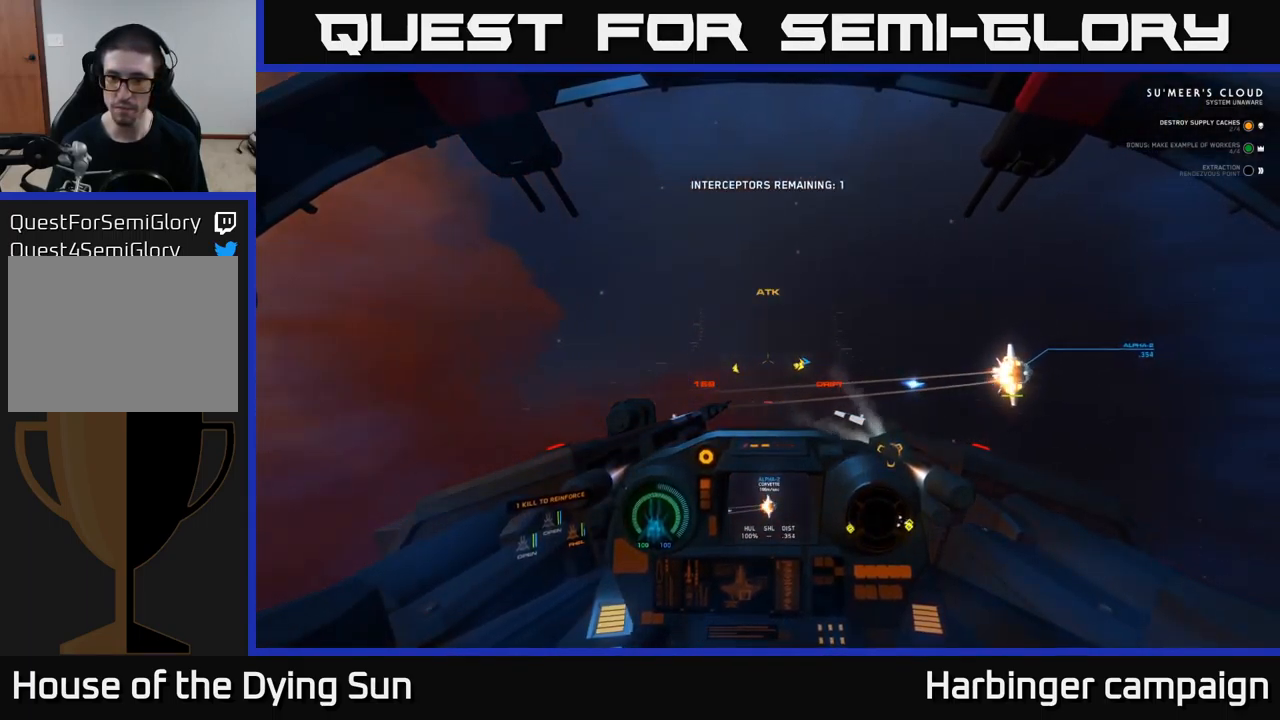
{"buttons": ["L1"], "left_stick": "center", "right_stick": "right", "events": []}
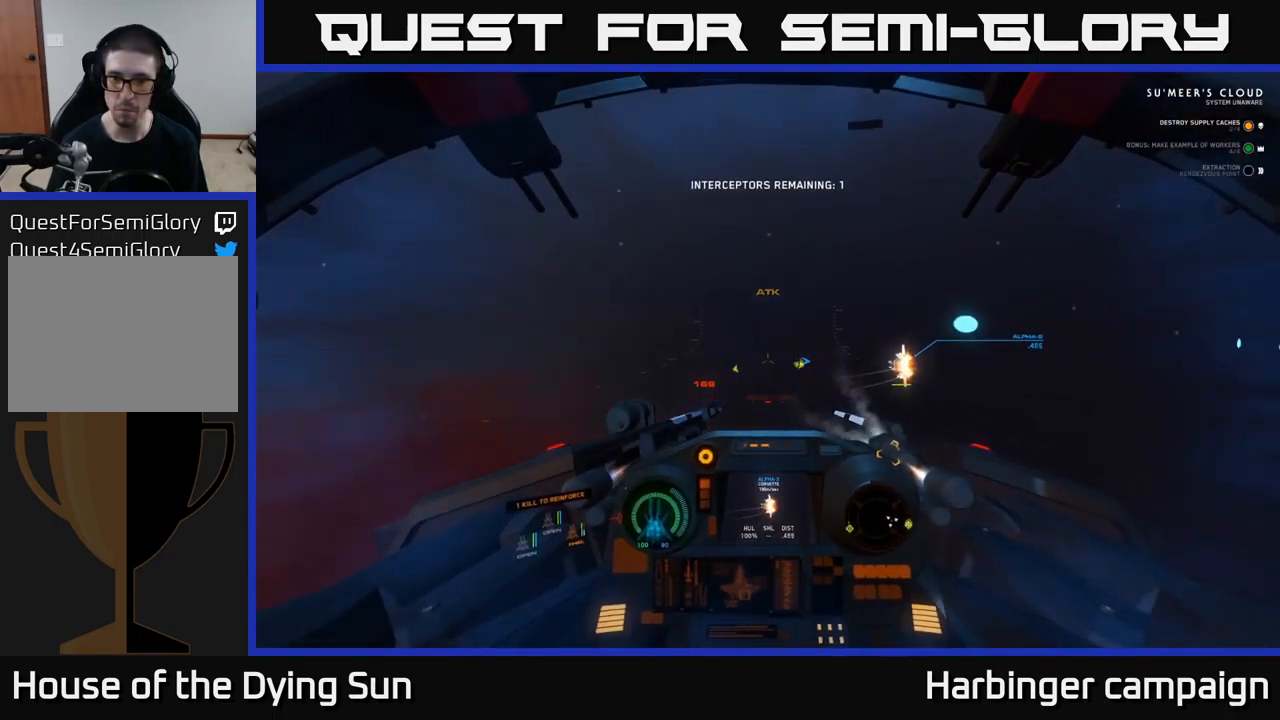
{"buttons": ["L2"], "left_stick": "center", "right_stick": "center", "events": [[50, "L1", "up"], [117, "L2", "down"], [117, "right_stick", "center"], [333, "right_stick", "down-right"], [367, "L2", "up"], [450, "L2", "down"], [483, "right_stick", "center"]]}
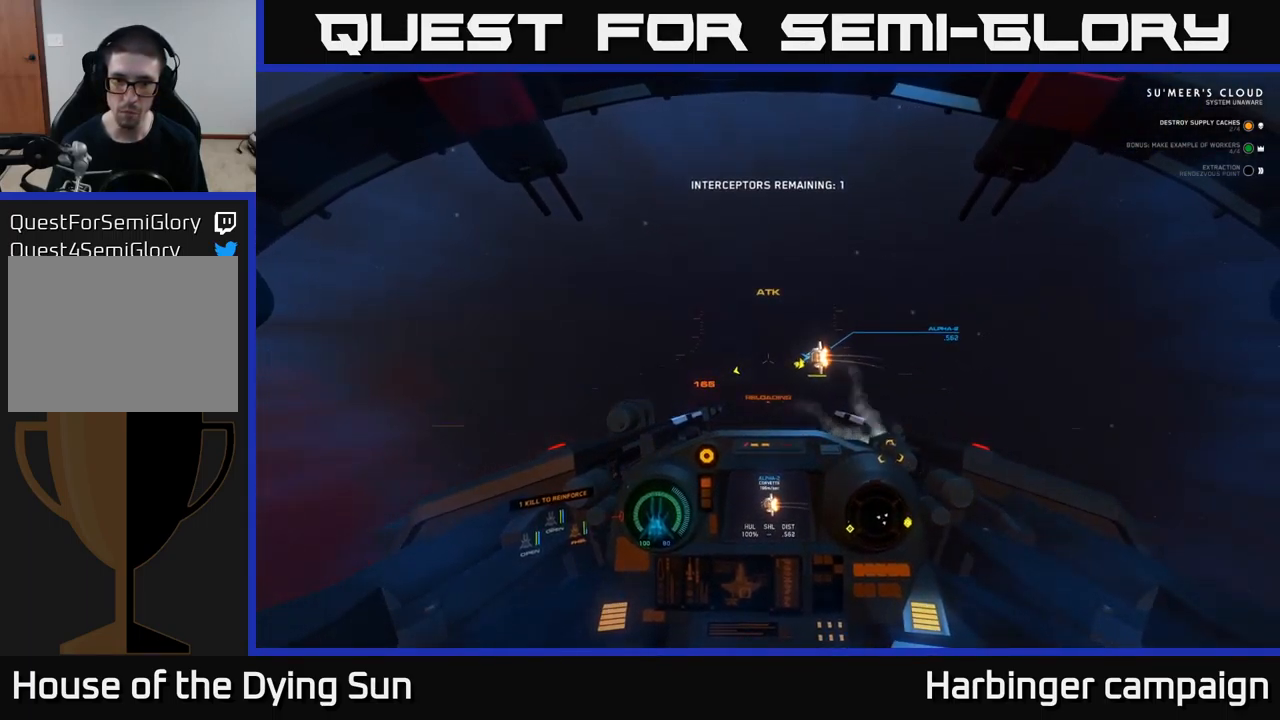
{"buttons": ["L2"], "left_stick": "center", "right_stick": "center", "events": [[167, "right_stick", "up-right"], [317, "right_stick", "center"]]}
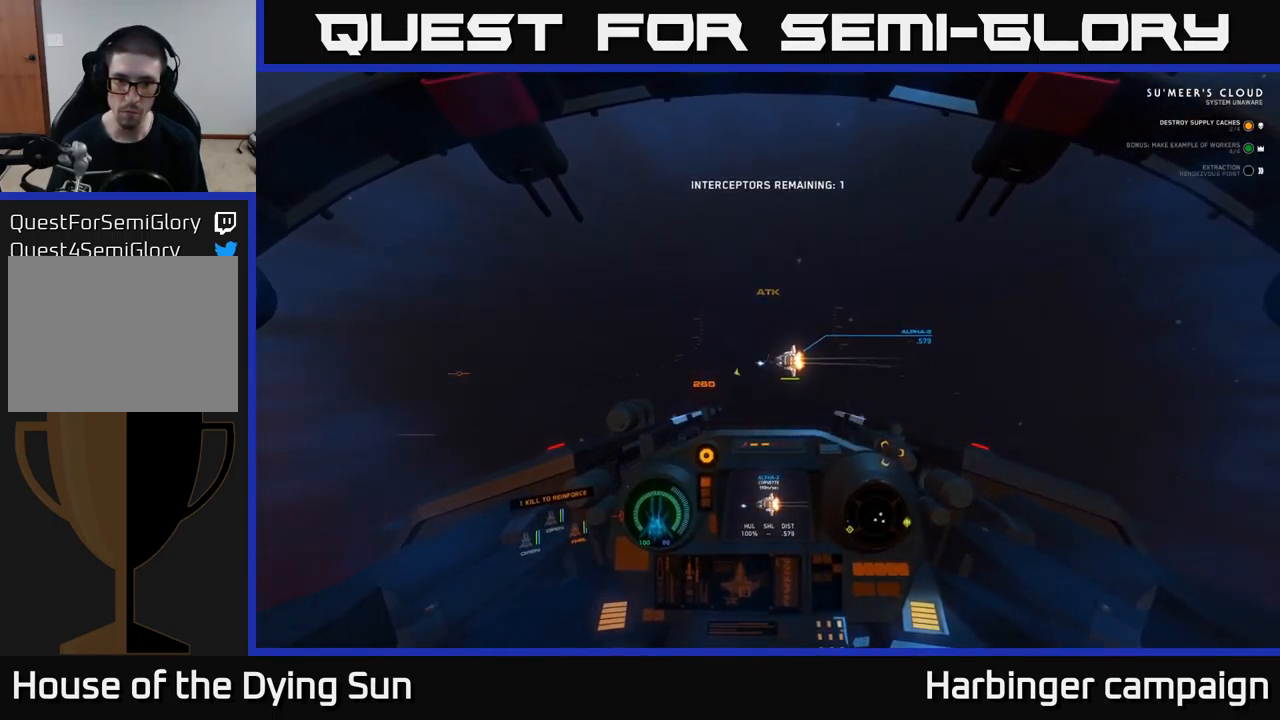
{"buttons": [], "left_stick": "center", "right_stick": "right", "events": [[33, "right_stick", "right"], [167, "right_stick", "center"], [300, "right_stick", "right"], [317, "L2", "up"]]}
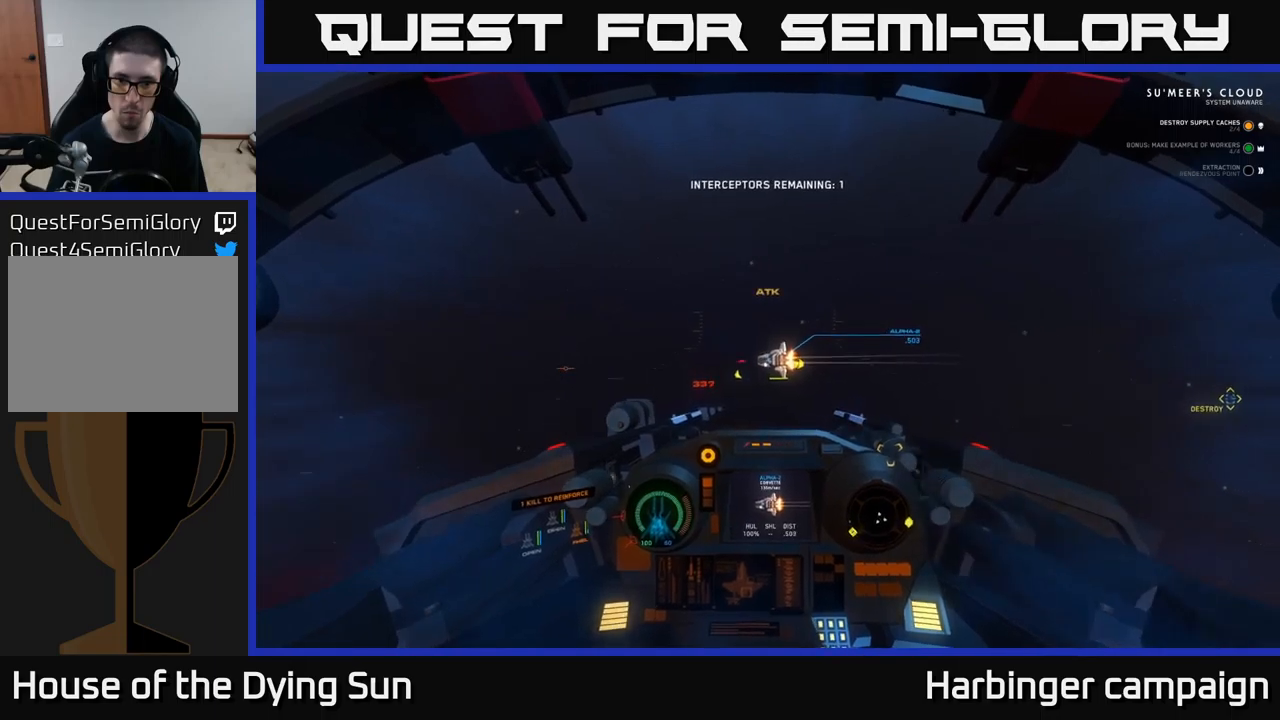
{"buttons": [], "left_stick": "down", "right_stick": "center", "events": [[33, "right_stick", "center"], [50, "L2", "down"], [50, "R2", "down"], [133, "R2", "up"], [183, "right_stick", "right"], [200, "L2", "up"], [300, "right_stick", "up"], [333, "R2", "down"], [383, "right_stick", "center"], [450, "R2", "up"], [450, "left_stick", "down"]]}
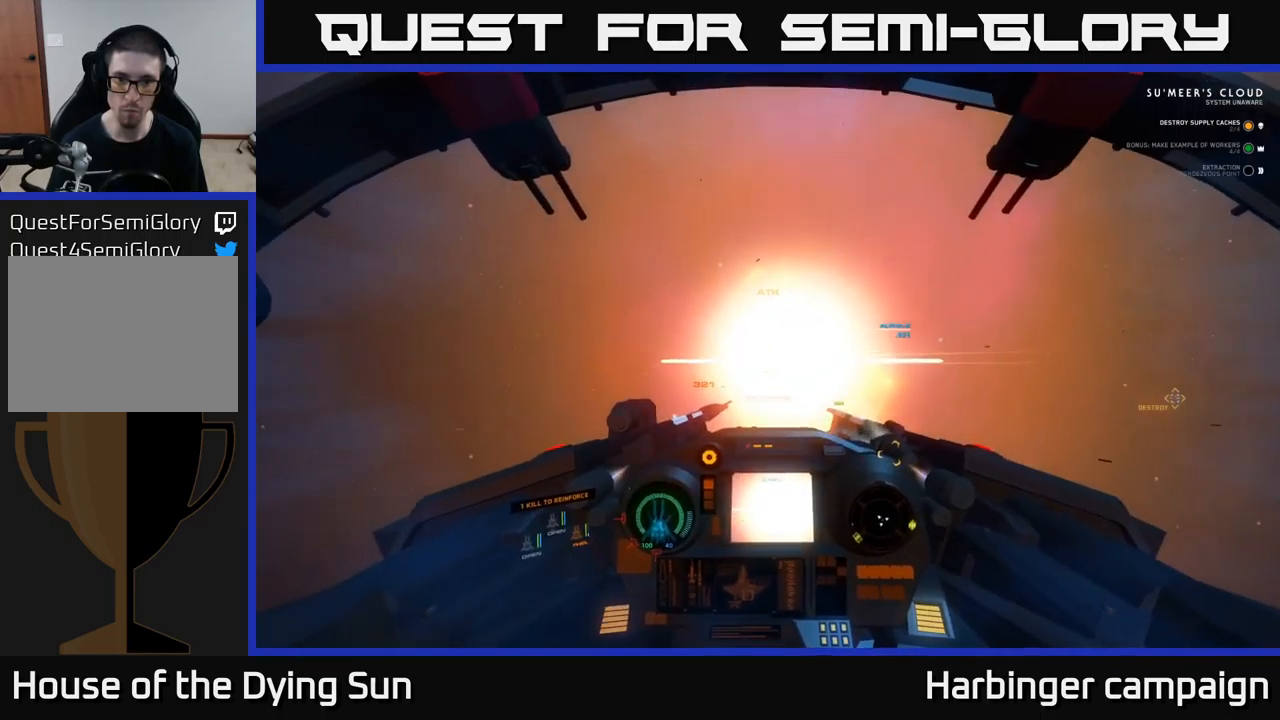
{"buttons": [], "left_stick": "left", "right_stick": "up-left", "events": [[17, "right_stick", "down"], [67, "right_stick", "center"], [183, "left_stick", "center"], [200, "Y", "down"], [233, "left_stick", "down-left"], [283, "Y", "up"], [283, "left_stick", "left"], [400, "right_stick", "up-left"]]}